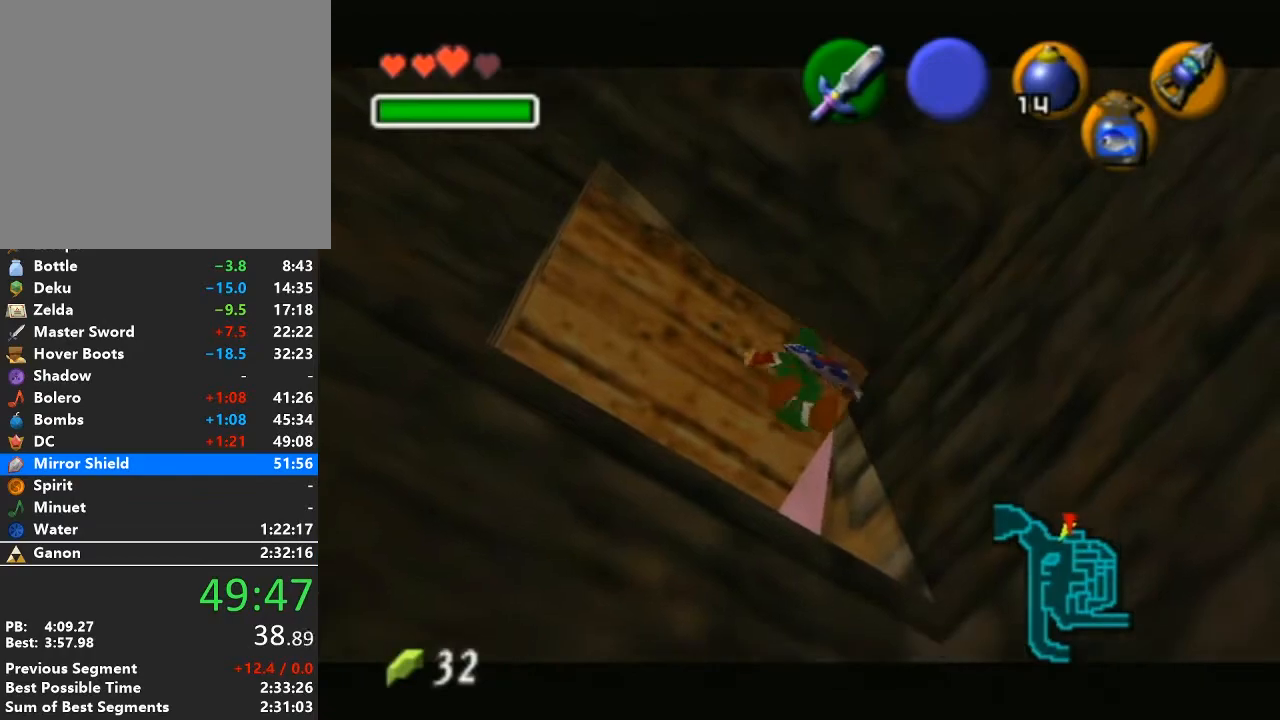
Gameplay with a controller (Nintendo layout); each line is a JSON object with the inputs held at the frame after it. "events" lists button and stick changes between this image and that frame as [ms after this image, input, new state], when the widget could be followed in between. Not read: L3 R3.
{"buttons": [], "left_stick": "center", "right_stick": "center", "events": []}
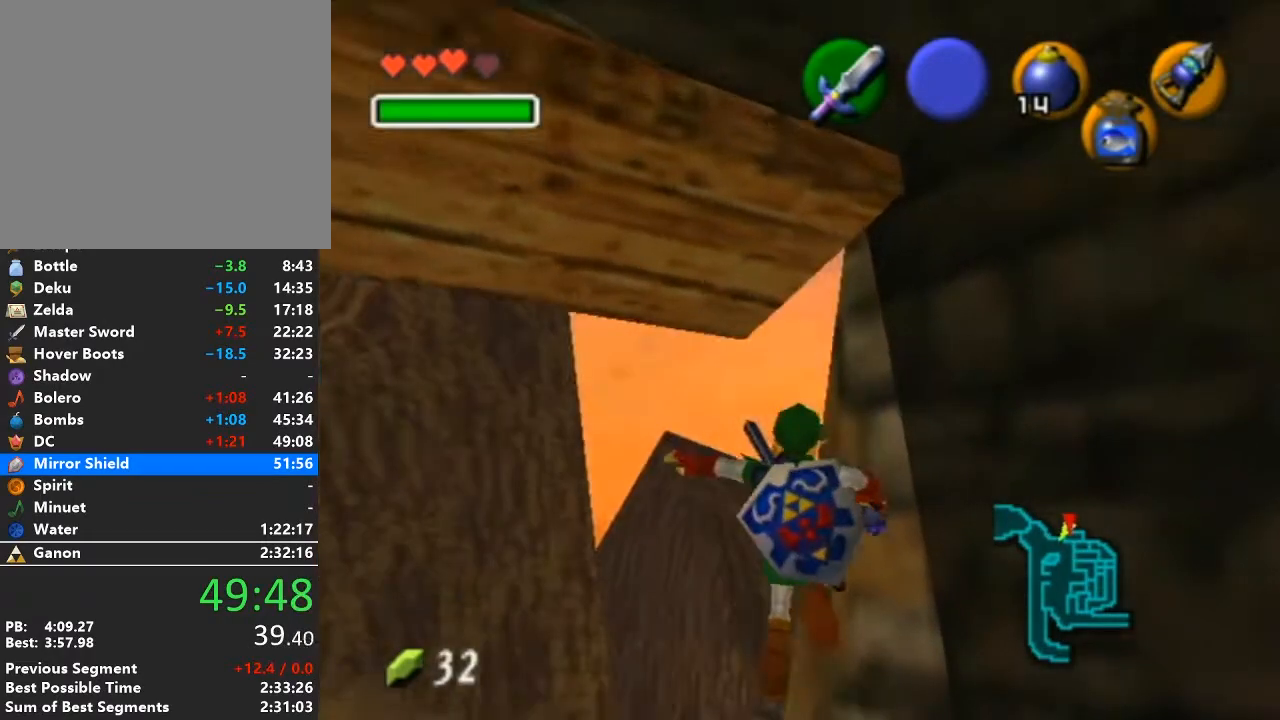
{"buttons": ["L1"], "left_stick": "center", "right_stick": "center", "events": [[100, "left_stick", "down-right"], [317, "left_stick", "up-right"], [450, "L1", "down"], [450, "left_stick", "center"]]}
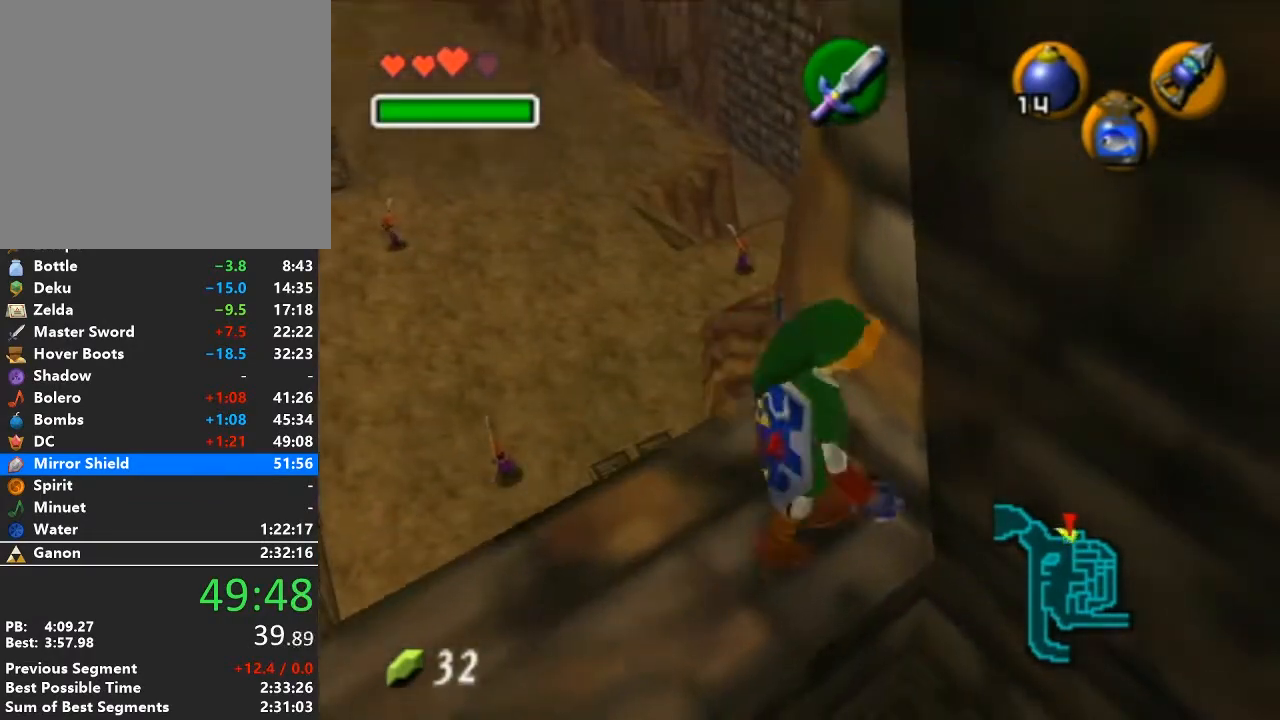
{"buttons": [], "left_stick": "up-right", "right_stick": "center", "events": [[167, "L1", "up"], [317, "left_stick", "up-right"]]}
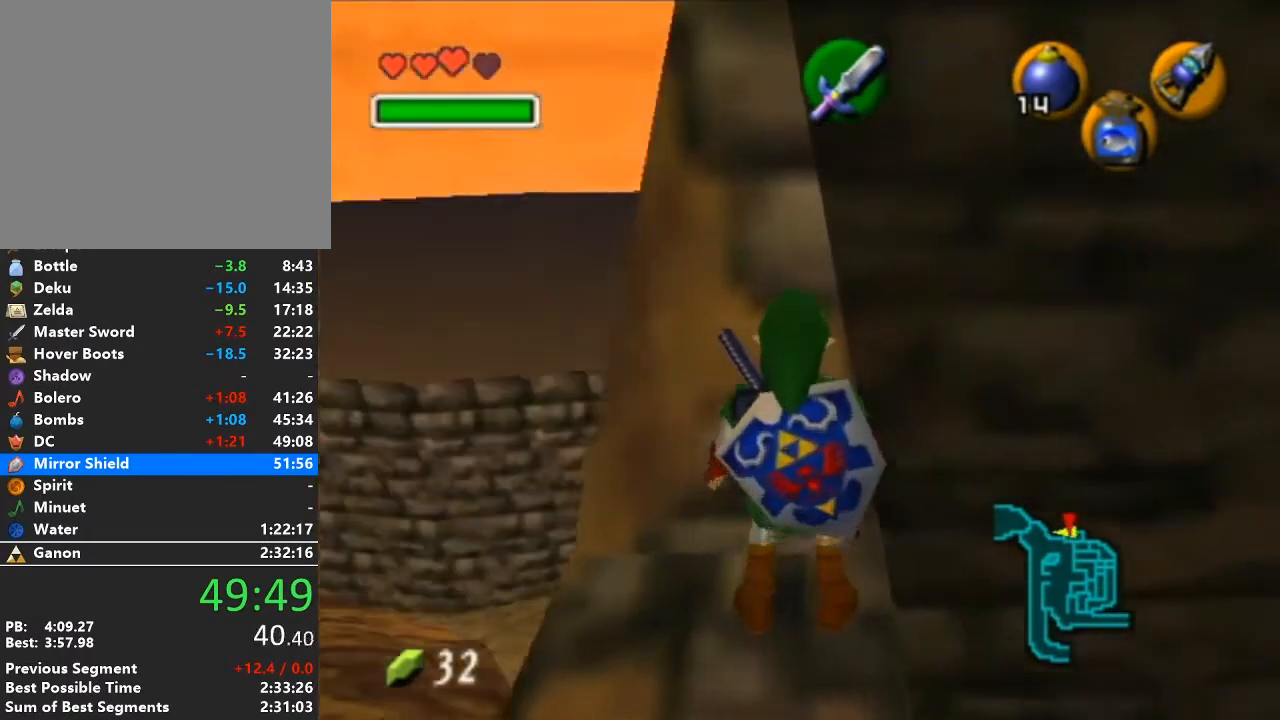
{"buttons": [], "left_stick": "center", "right_stick": "center", "events": [[17, "left_stick", "up"], [233, "L1", "down"], [233, "left_stick", "center"], [417, "L1", "up"]]}
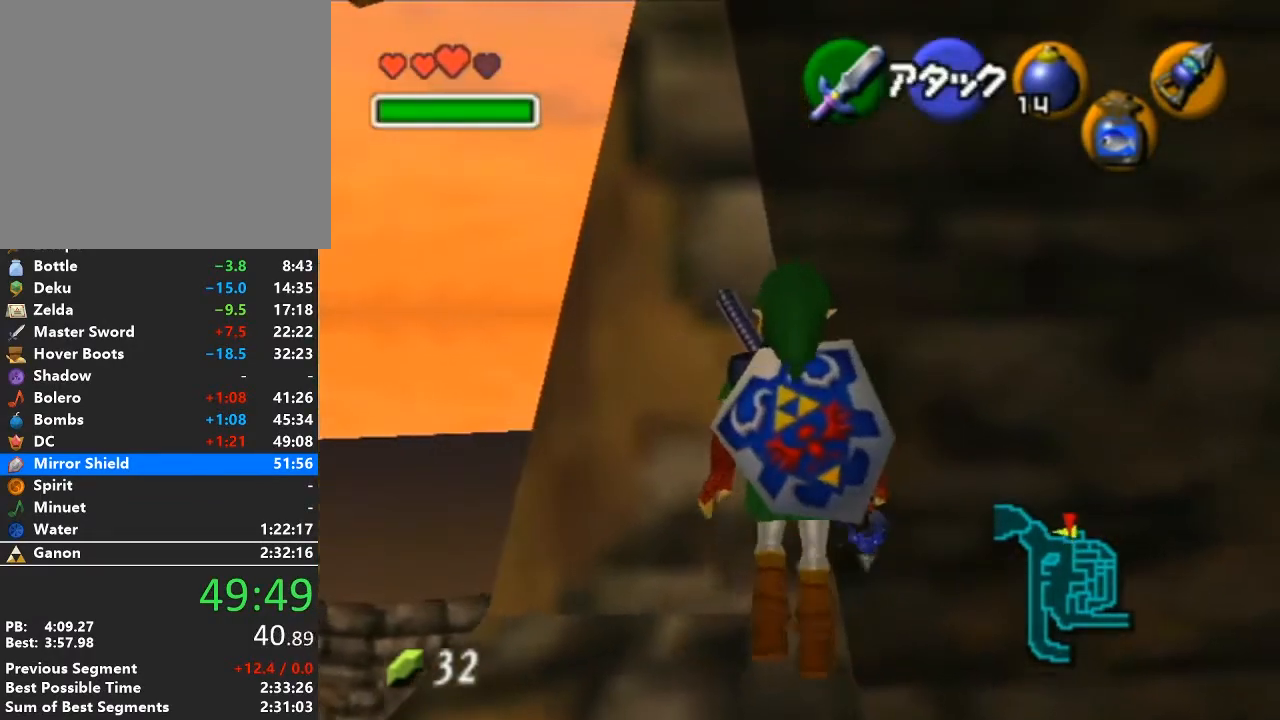
{"buttons": ["X"], "left_stick": "down", "right_stick": "center", "events": [[33, "left_stick", "down"], [133, "left_stick", "center"], [167, "X", "down"], [417, "left_stick", "down"]]}
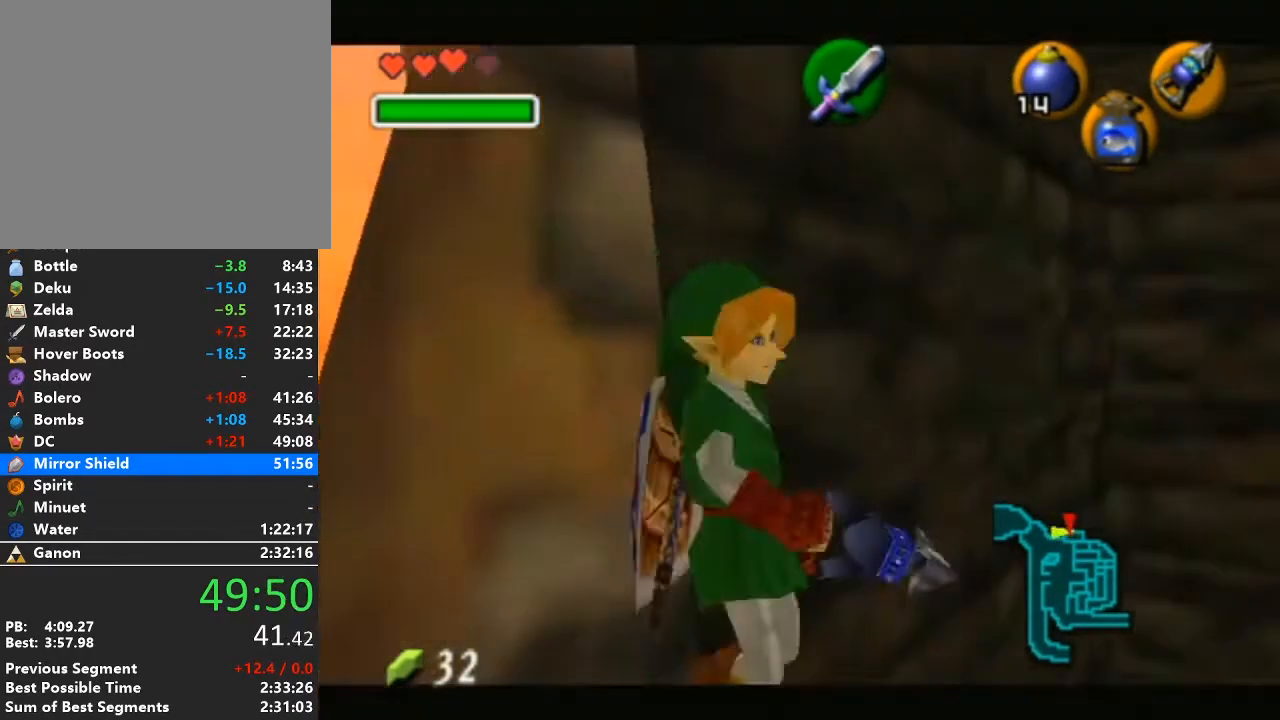
{"buttons": ["X"], "left_stick": "down", "right_stick": "center", "events": []}
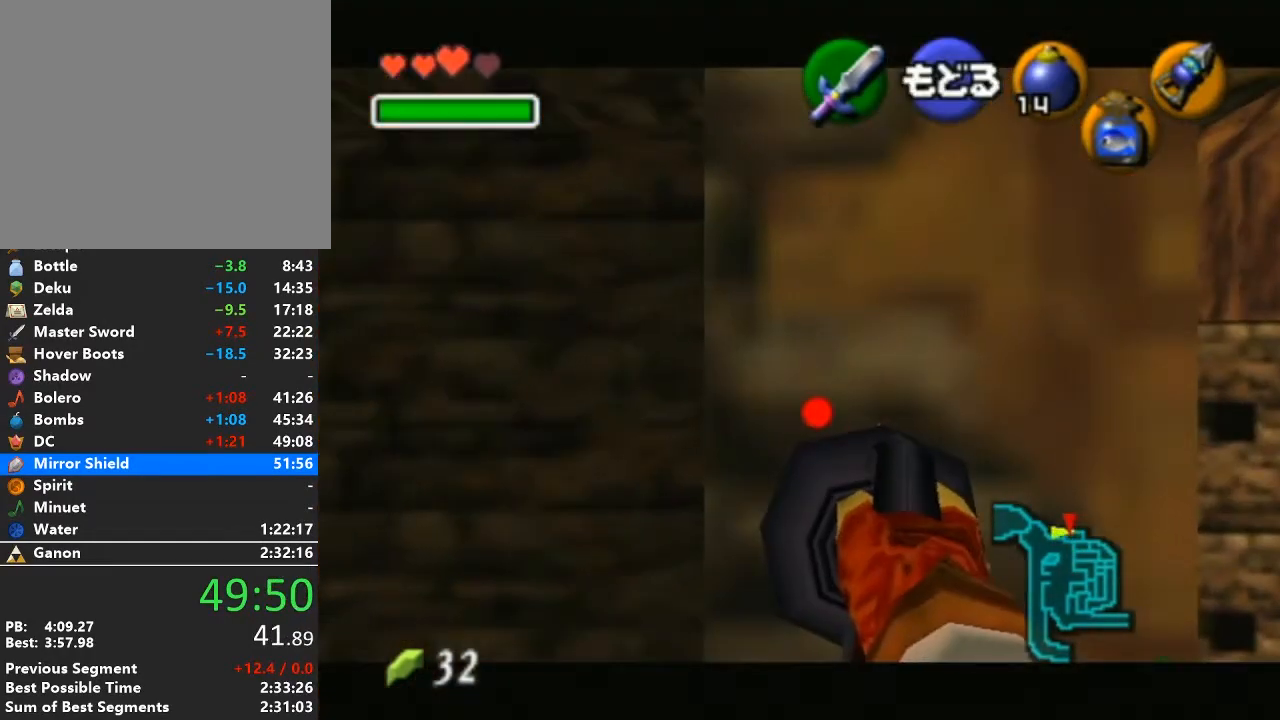
{"buttons": ["X"], "left_stick": "left", "right_stick": "center", "events": [[217, "left_stick", "center"], [500, "left_stick", "left"]]}
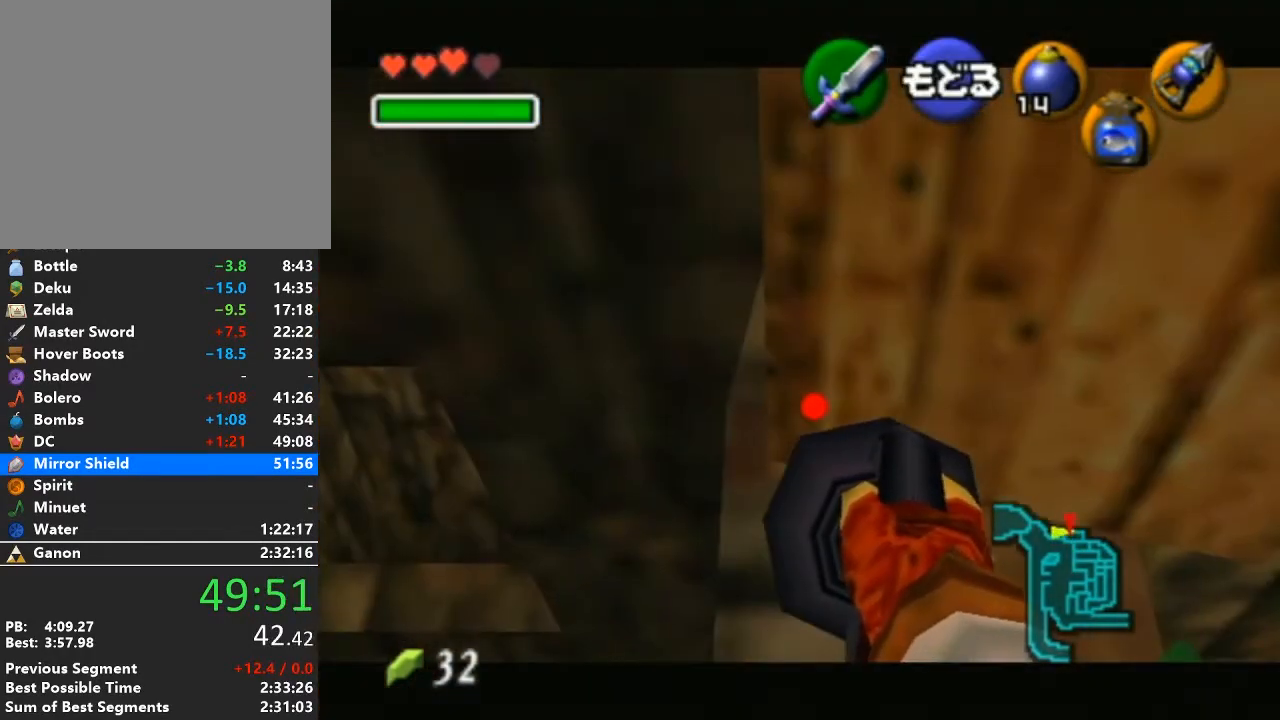
{"buttons": [], "left_stick": "up", "right_stick": "center", "events": [[67, "left_stick", "center"], [133, "X", "up"], [450, "left_stick", "up"]]}
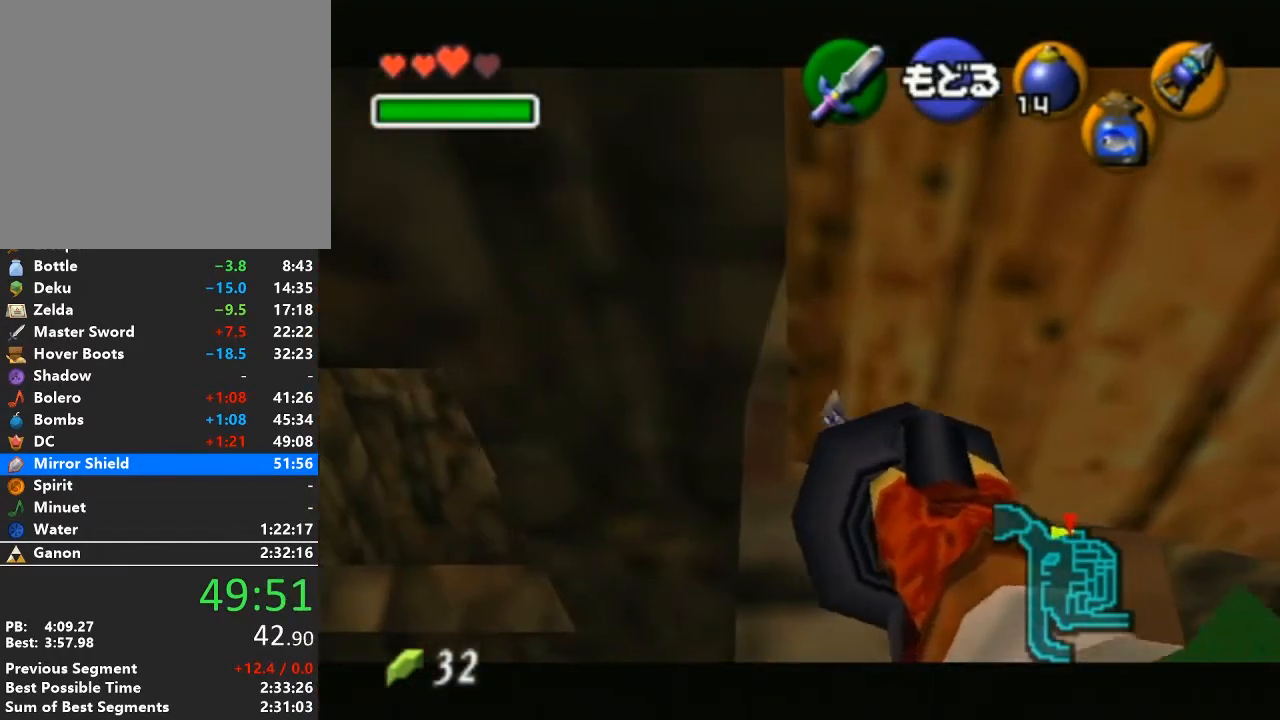
{"buttons": [], "left_stick": "up-left", "right_stick": "center", "events": [[417, "left_stick", "up-left"]]}
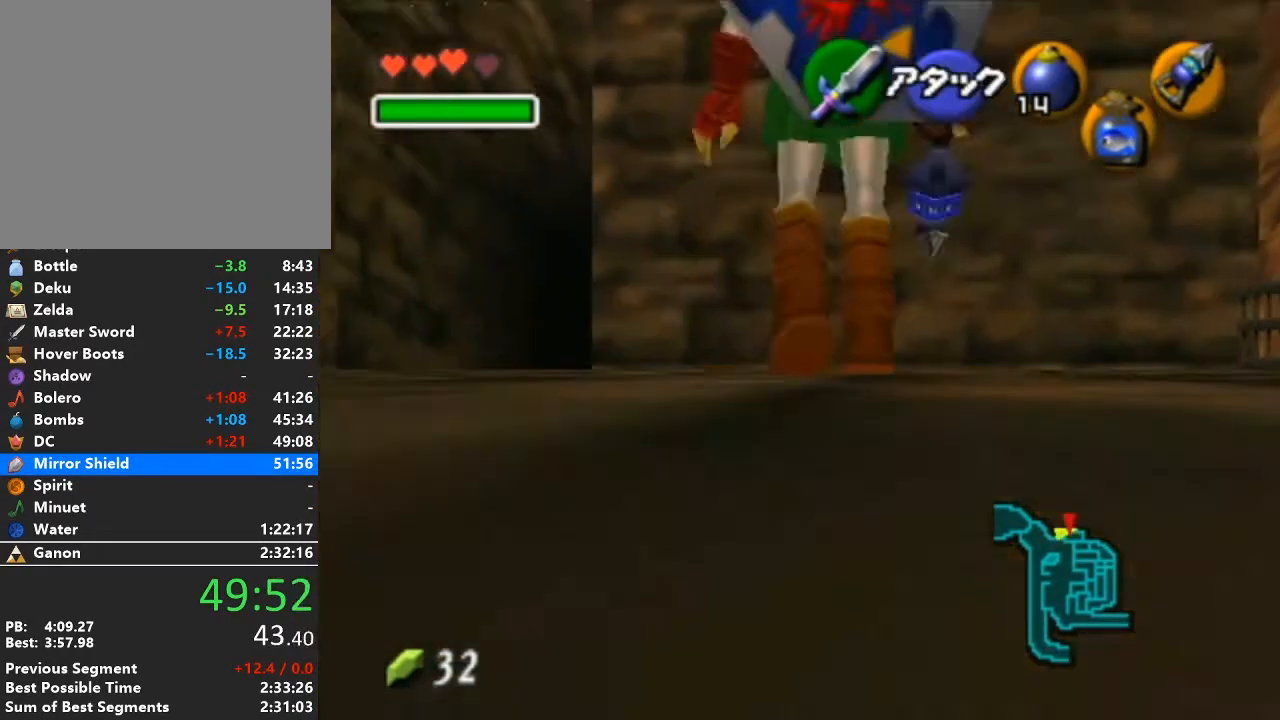
{"buttons": [], "left_stick": "up", "right_stick": "center", "events": [[17, "left_stick", "left"], [167, "A", "down"], [217, "L1", "down"], [283, "left_stick", "up-left"], [350, "A", "up"], [383, "L1", "up"], [417, "left_stick", "up"]]}
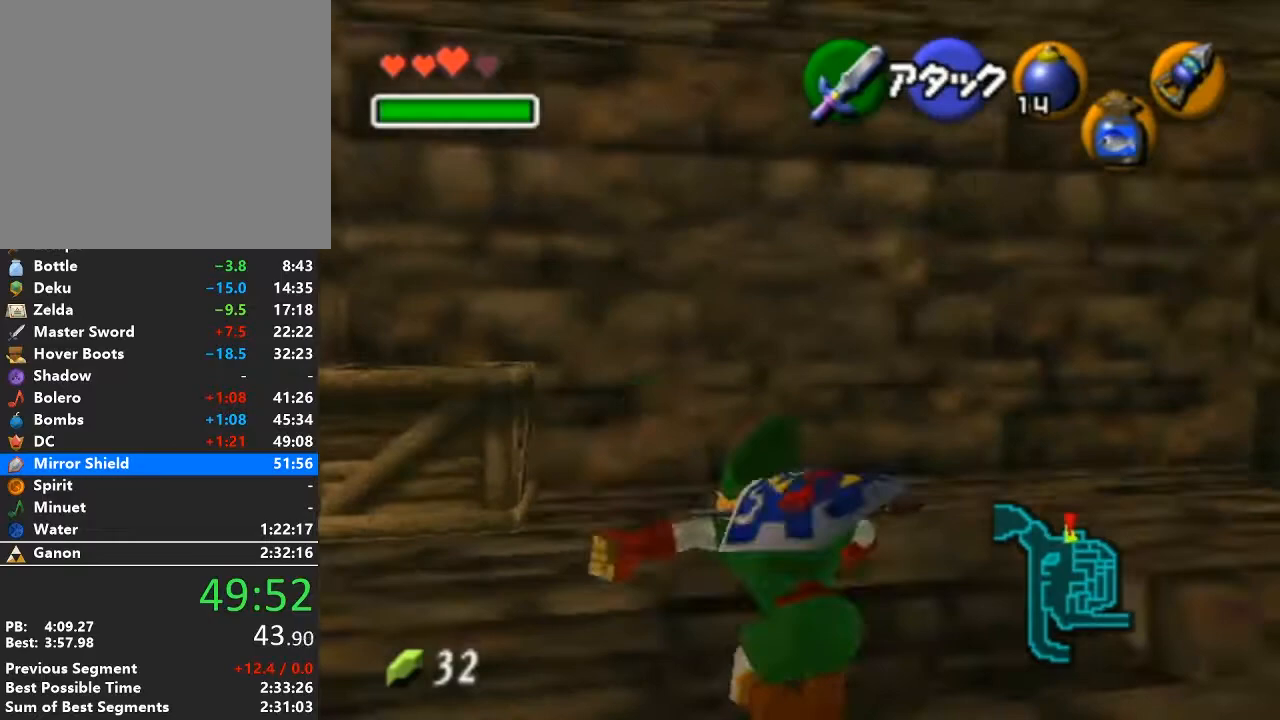
{"buttons": [], "left_stick": "up", "right_stick": "center", "events": []}
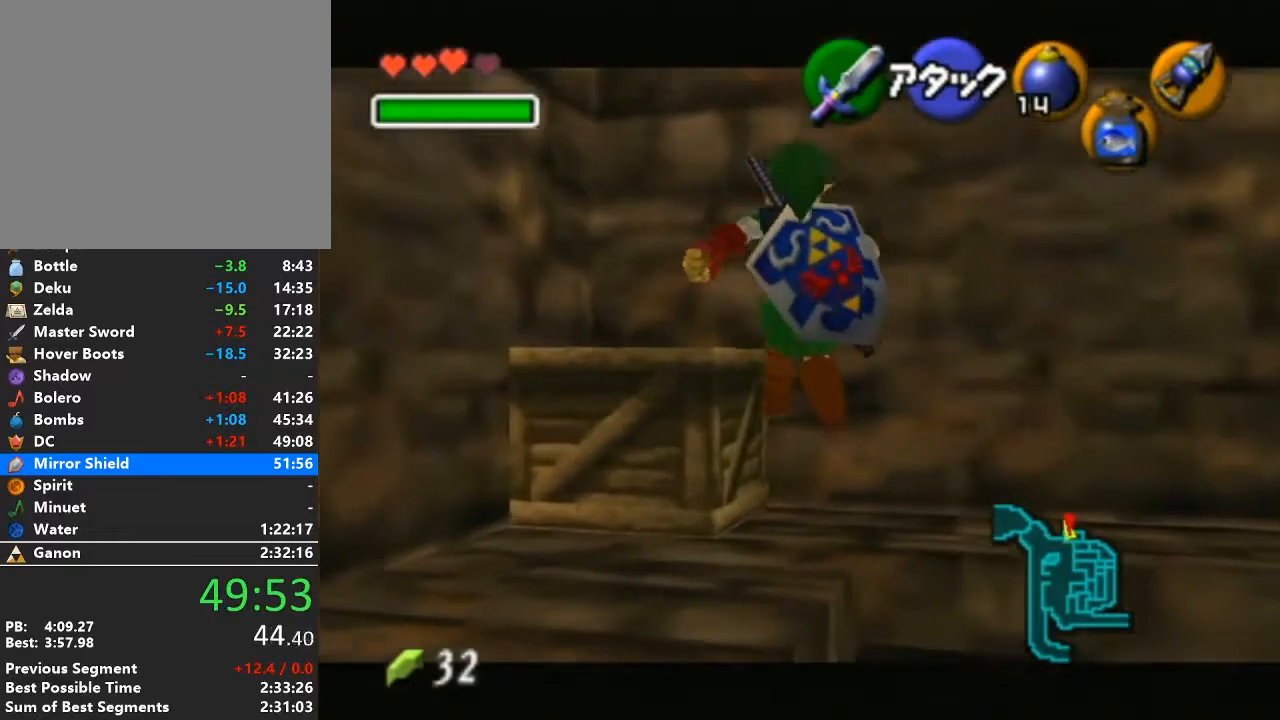
{"buttons": ["A"], "left_stick": "up-left", "right_stick": "center", "events": [[200, "left_stick", "up-left"], [317, "A", "down"]]}
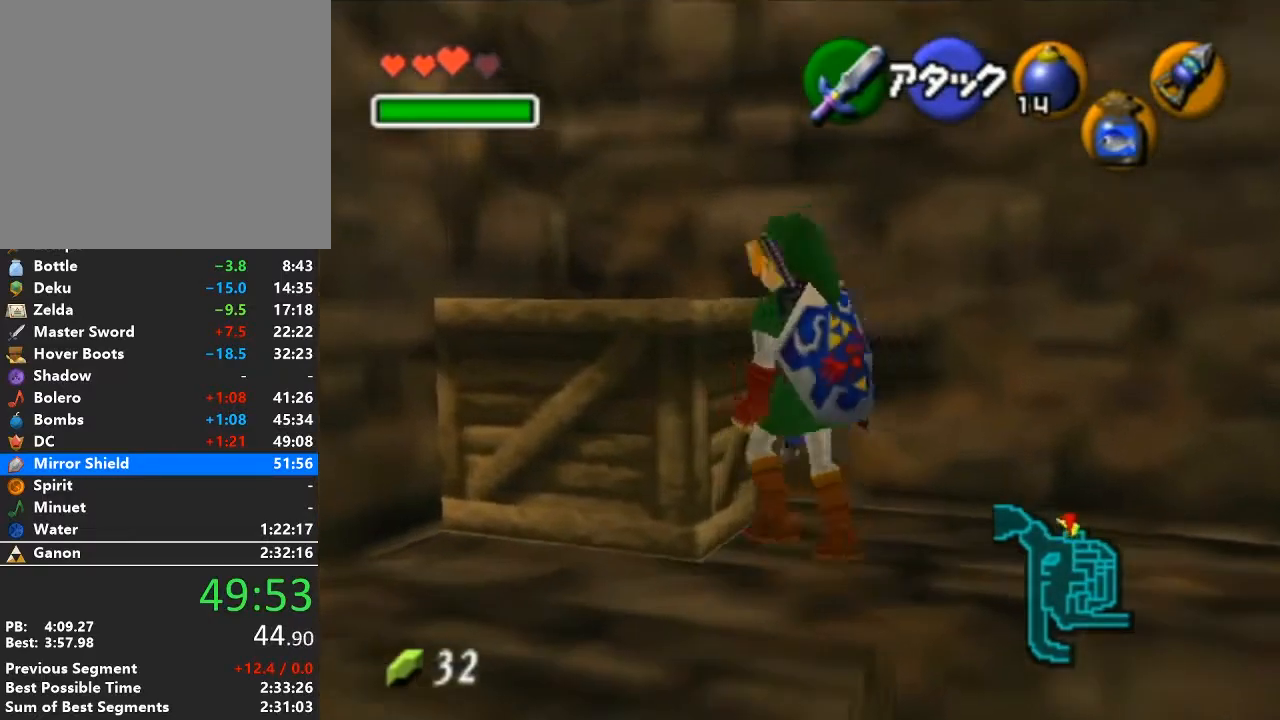
{"buttons": [], "left_stick": "right", "right_stick": "center", "events": [[33, "A", "up"], [217, "left_stick", "center"], [483, "left_stick", "right"]]}
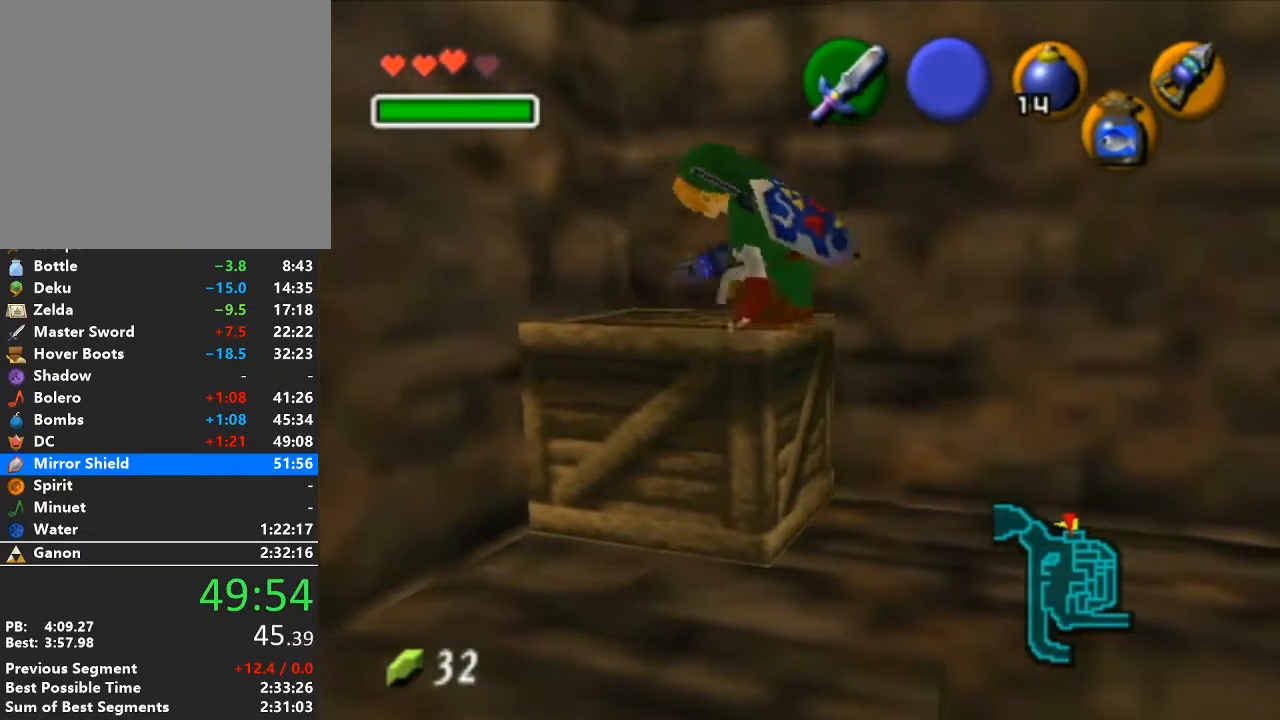
{"buttons": [], "left_stick": "right", "right_stick": "center", "events": []}
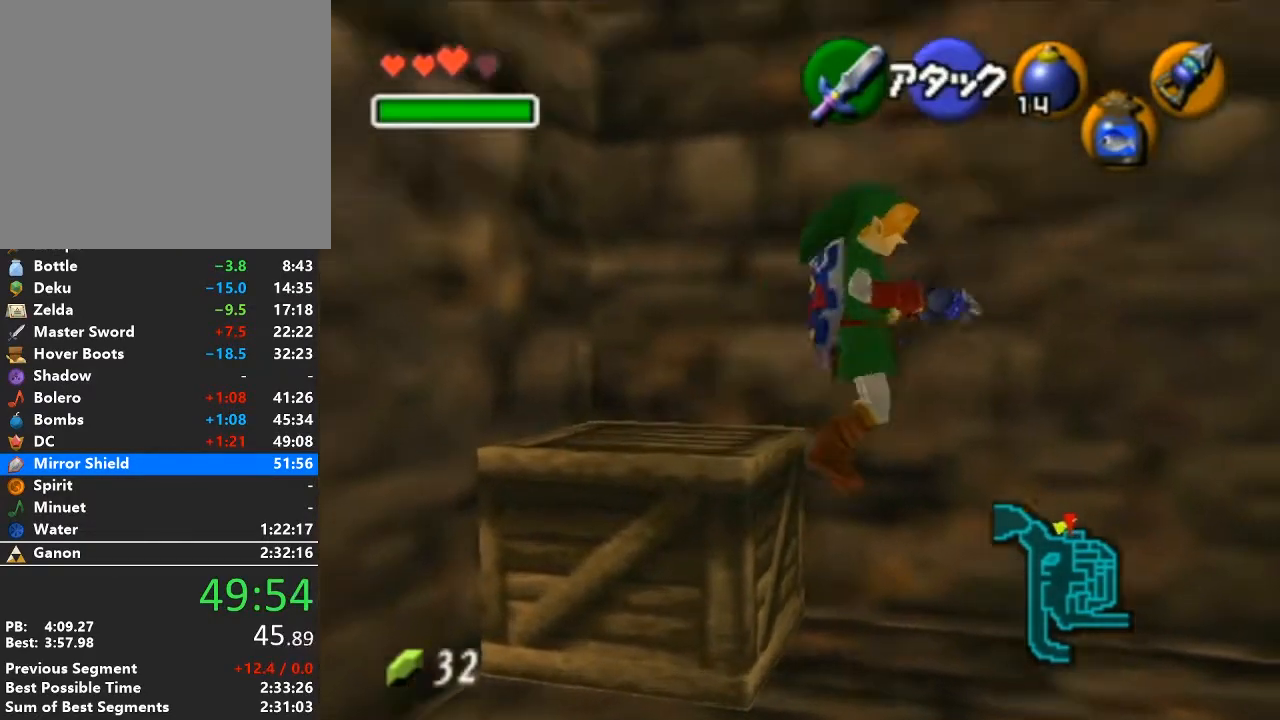
{"buttons": ["A"], "left_stick": "left", "right_stick": "center", "events": [[133, "left_stick", "center"], [283, "left_stick", "left"], [383, "A", "down"]]}
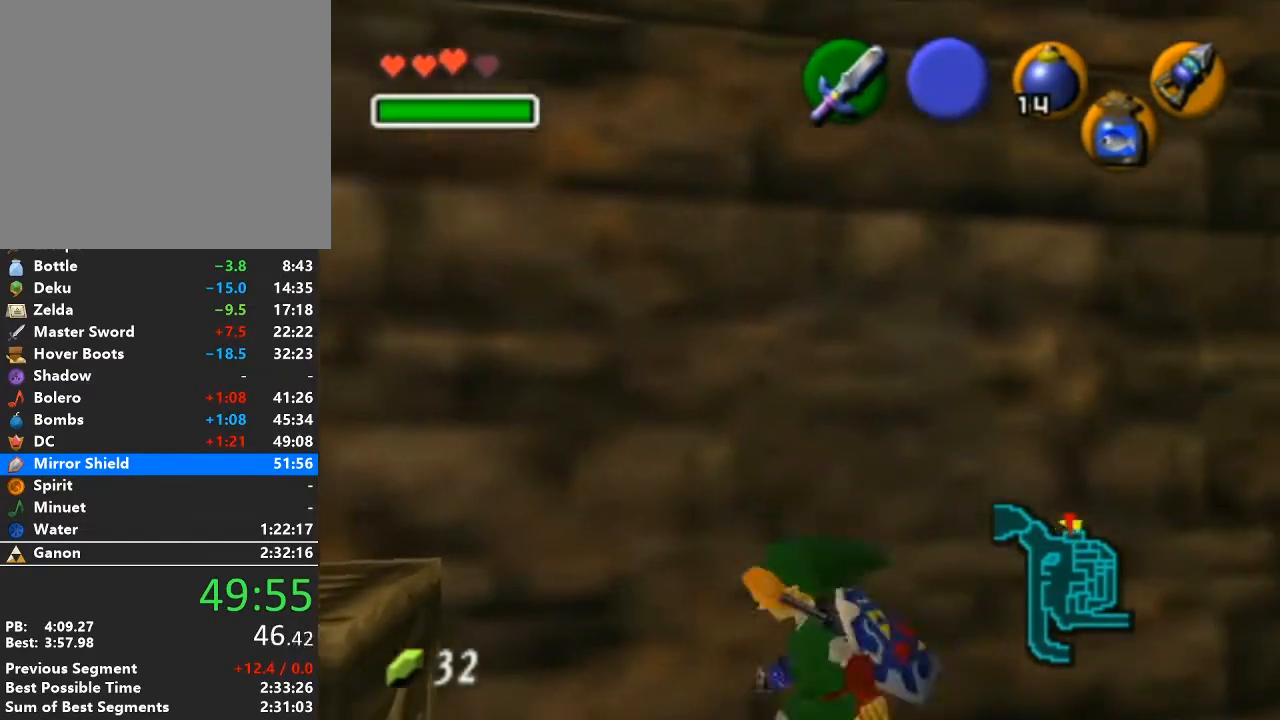
{"buttons": [], "left_stick": "left", "right_stick": "center", "events": [[350, "A", "up"]]}
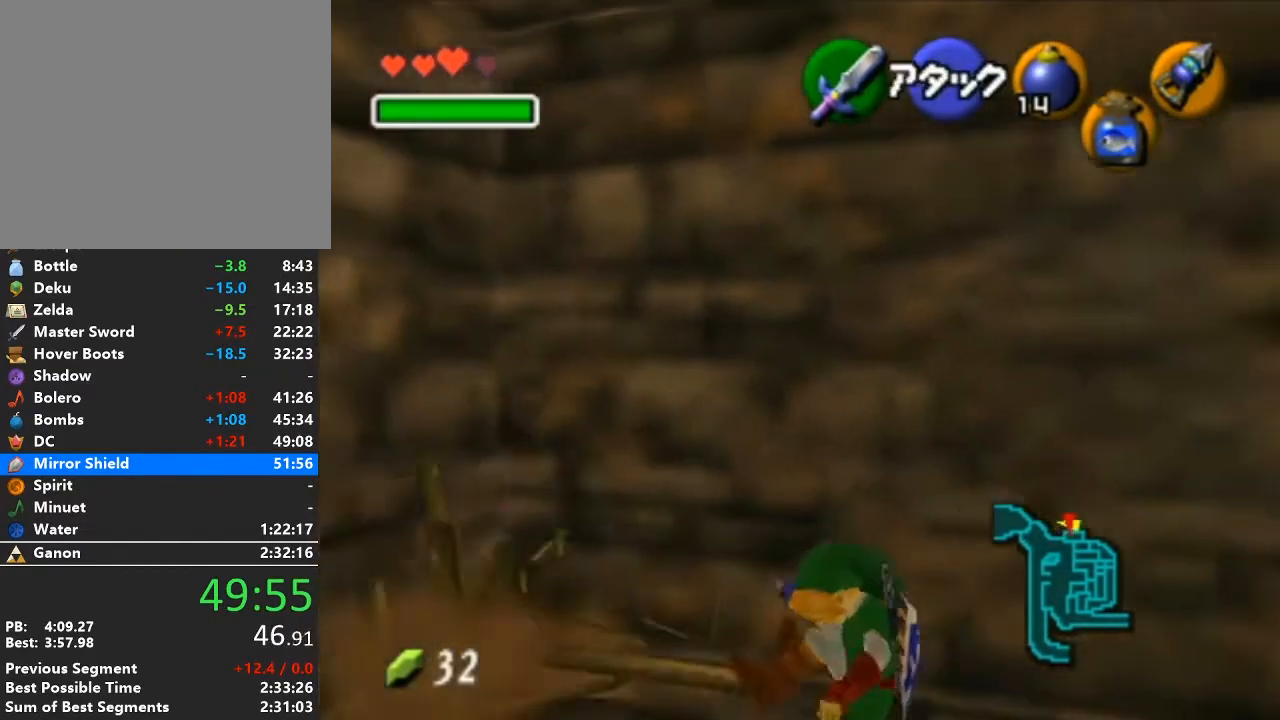
{"buttons": [], "left_stick": "center", "right_stick": "center", "events": [[67, "START", "down"], [200, "left_stick", "up-left"], [267, "START", "up"], [500, "left_stick", "center"]]}
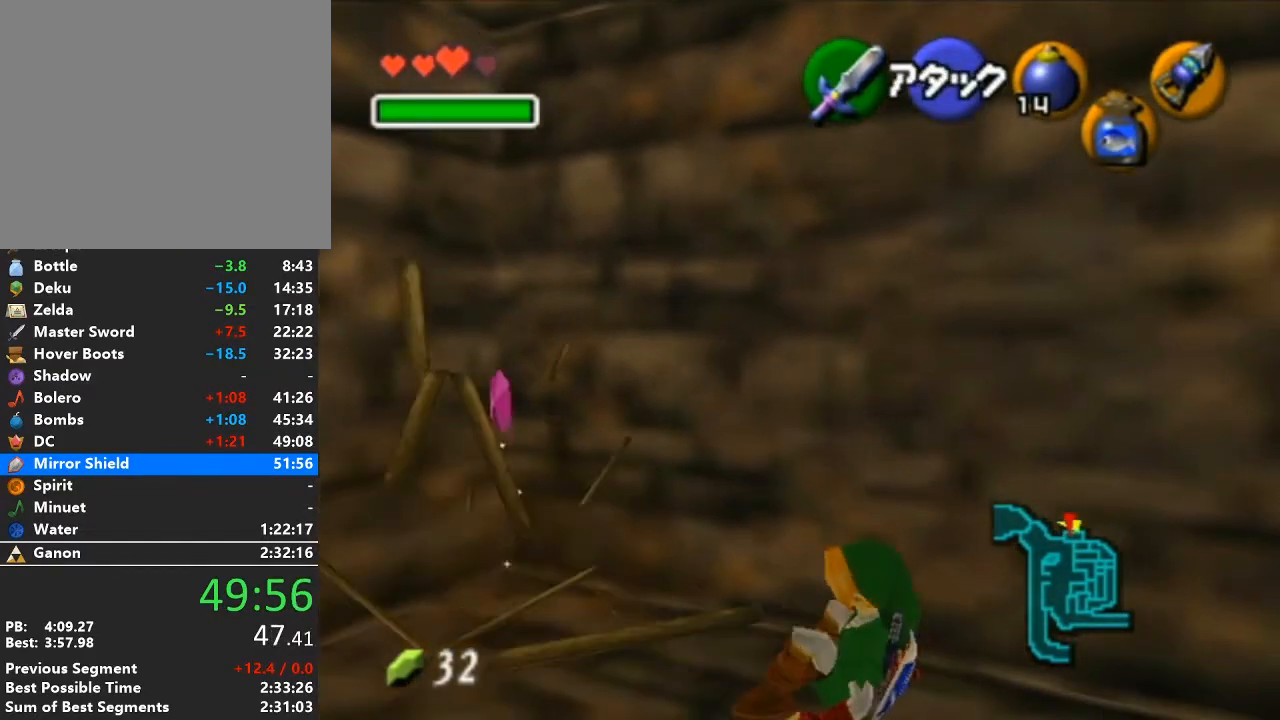
{"buttons": [], "left_stick": "center", "right_stick": "center", "events": []}
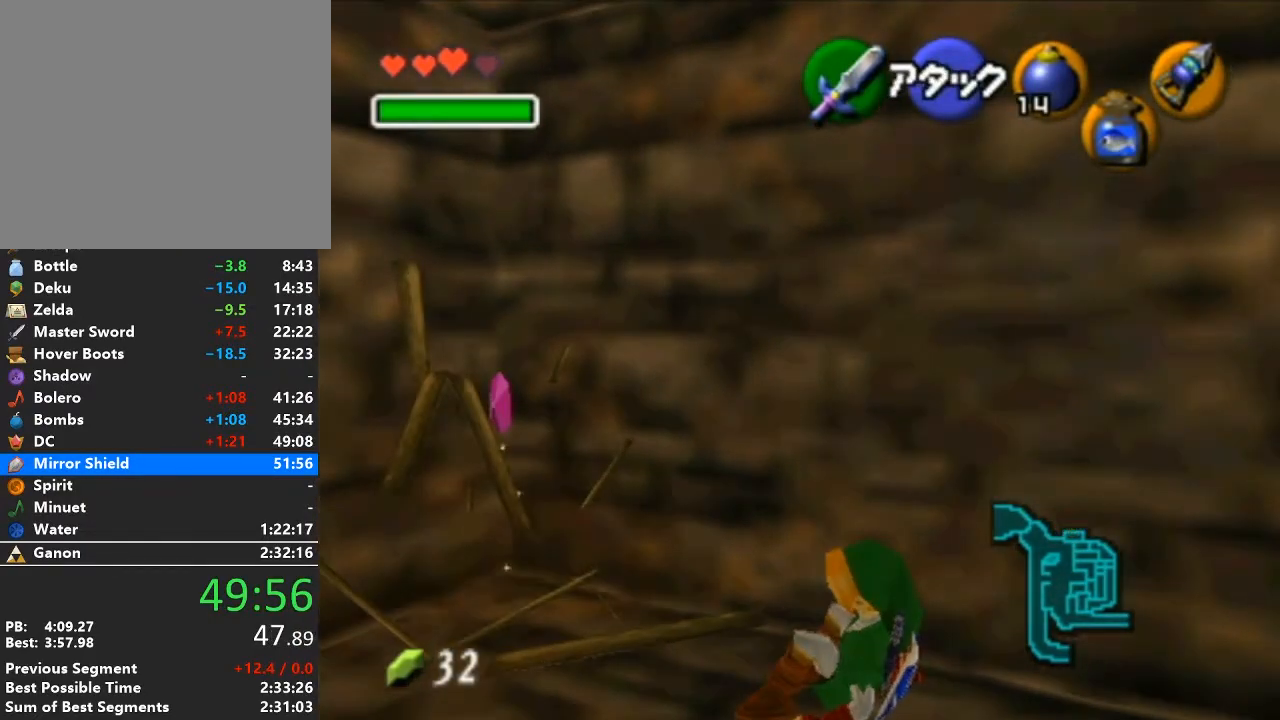
{"buttons": [], "left_stick": "center", "right_stick": "center", "events": []}
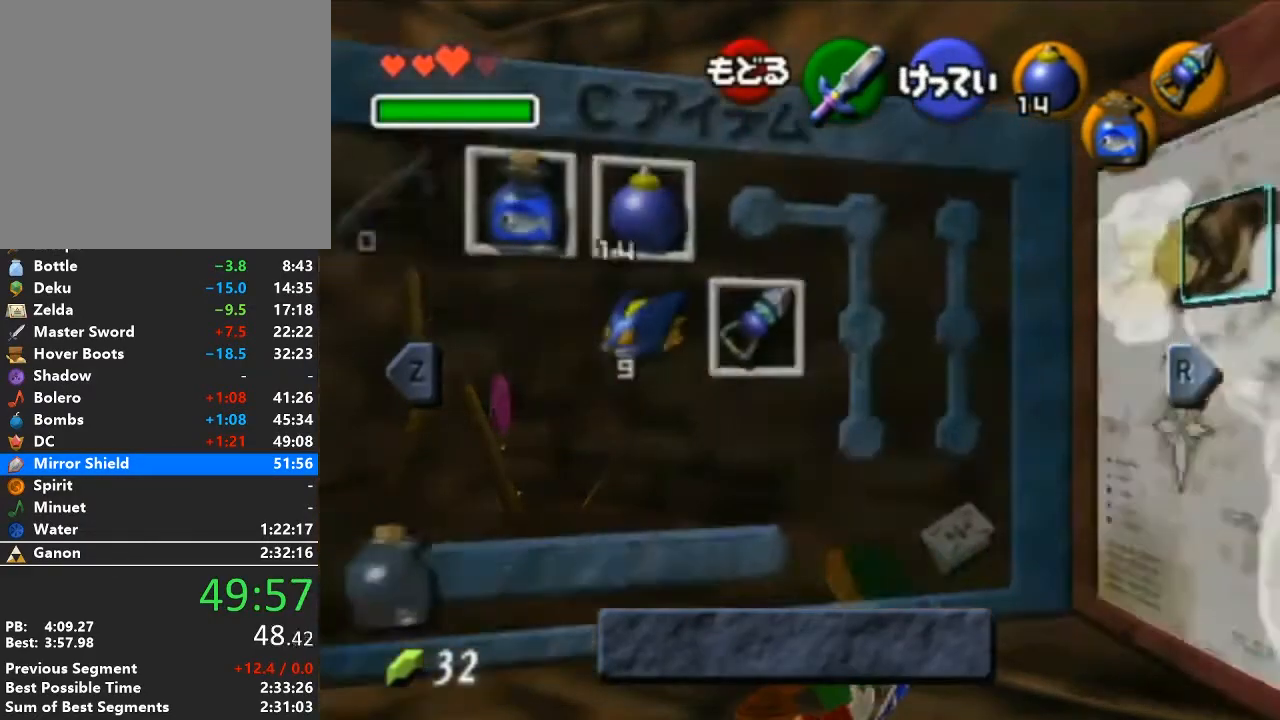
{"buttons": [], "left_stick": "center", "right_stick": "center", "events": [[33, "L1", "down"], [167, "L1", "up"]]}
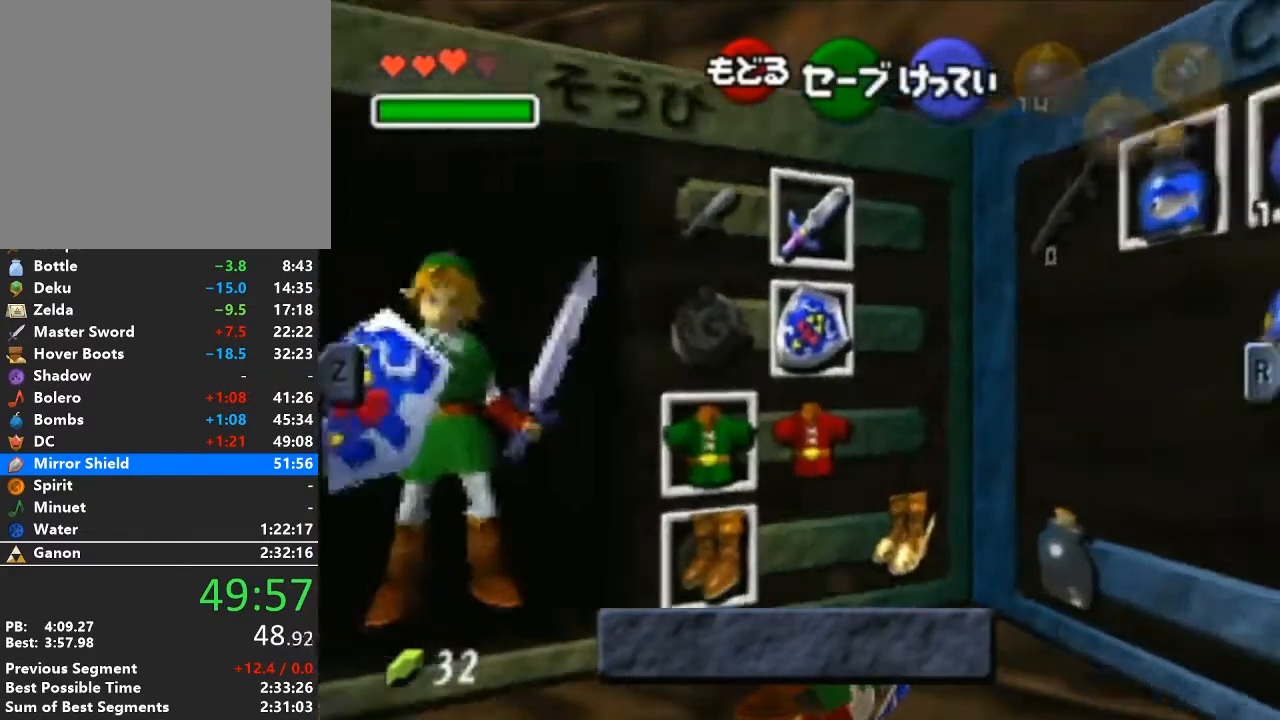
{"buttons": [], "left_stick": "center", "right_stick": "center", "events": [[67, "A", "down"], [67, "left_stick", "left"], [200, "left_stick", "center"], [250, "A", "up"]]}
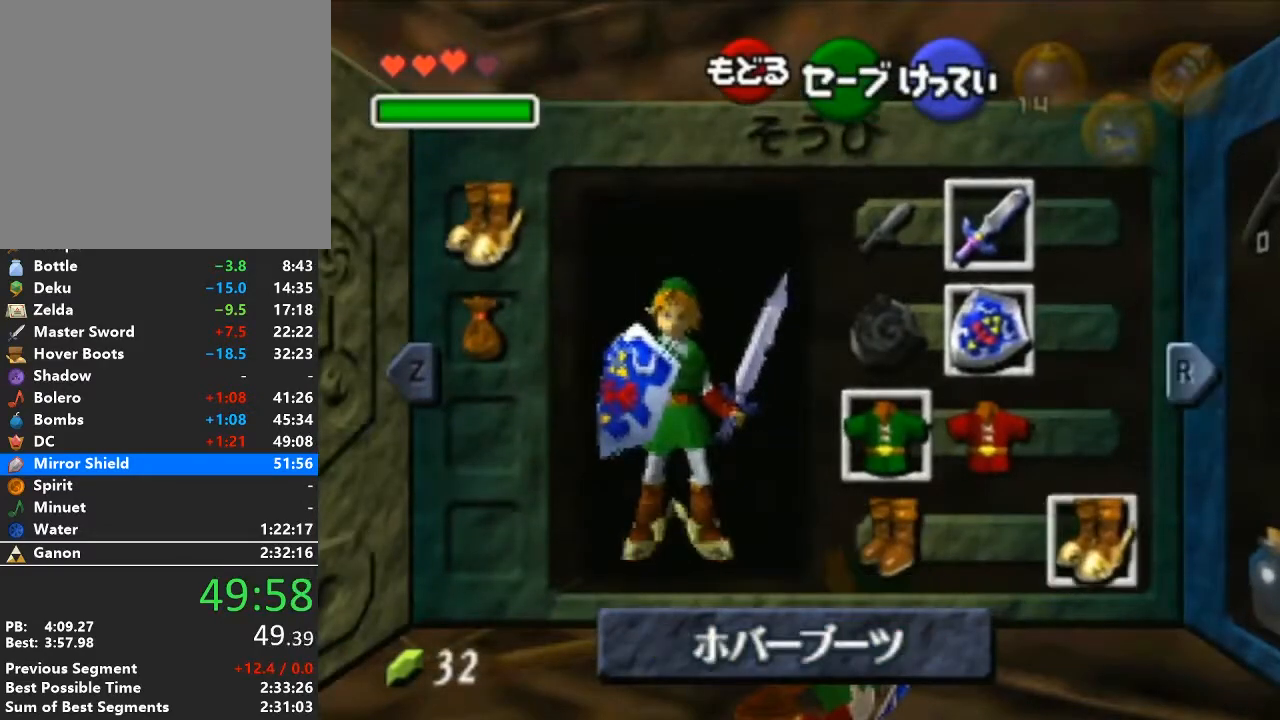
{"buttons": [], "left_stick": "up-left", "right_stick": "center", "events": [[17, "START", "down"], [100, "START", "up"], [133, "left_stick", "up-left"]]}
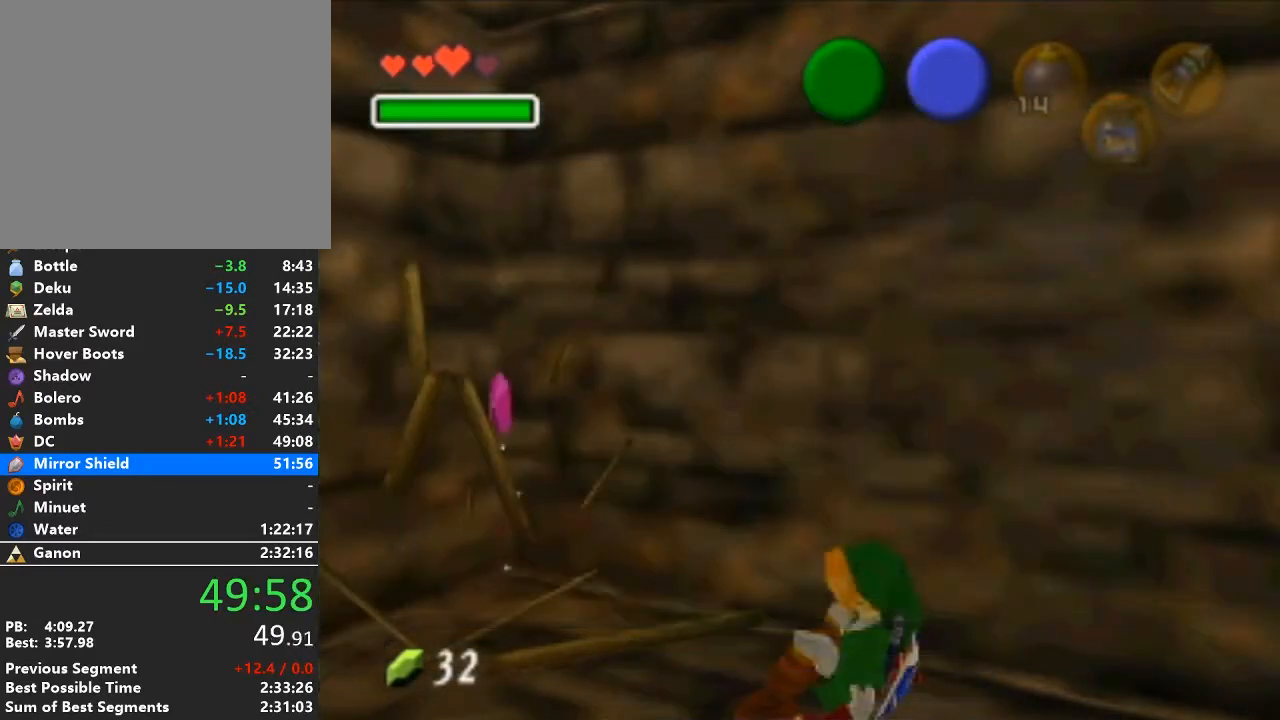
{"buttons": [], "left_stick": "up-left", "right_stick": "center", "events": []}
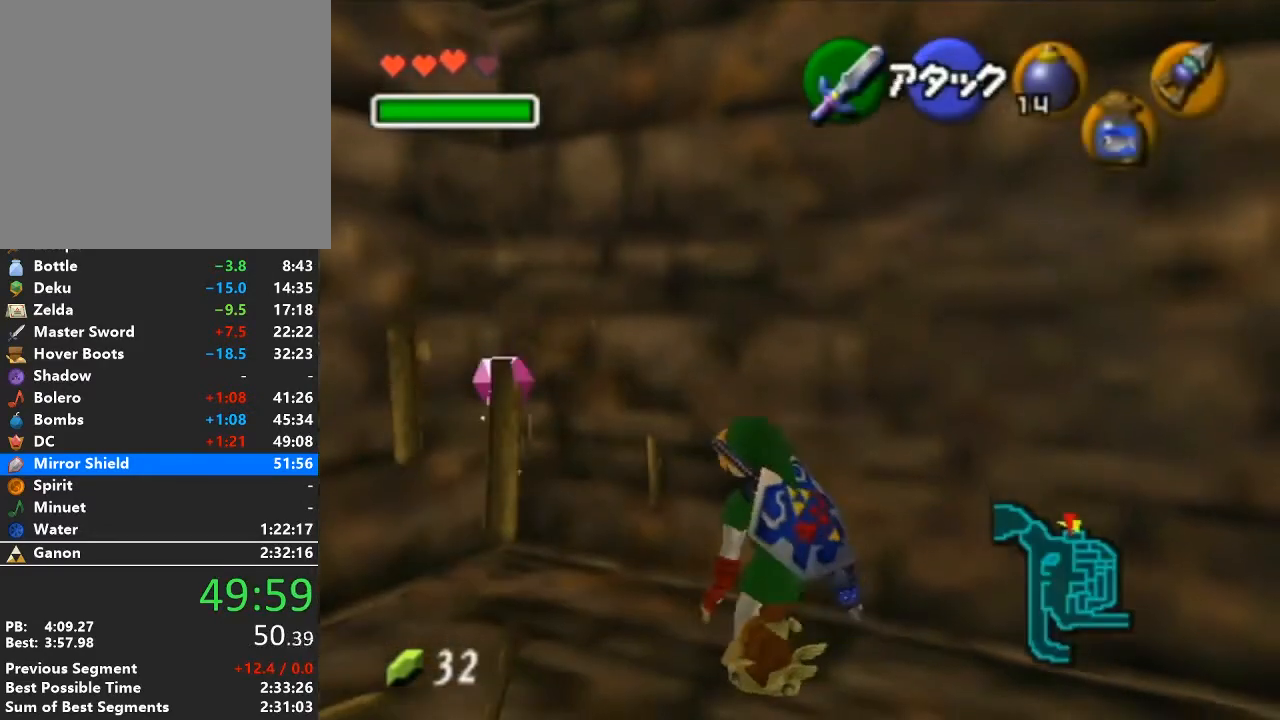
{"buttons": [], "left_stick": "up-left", "right_stick": "center", "events": []}
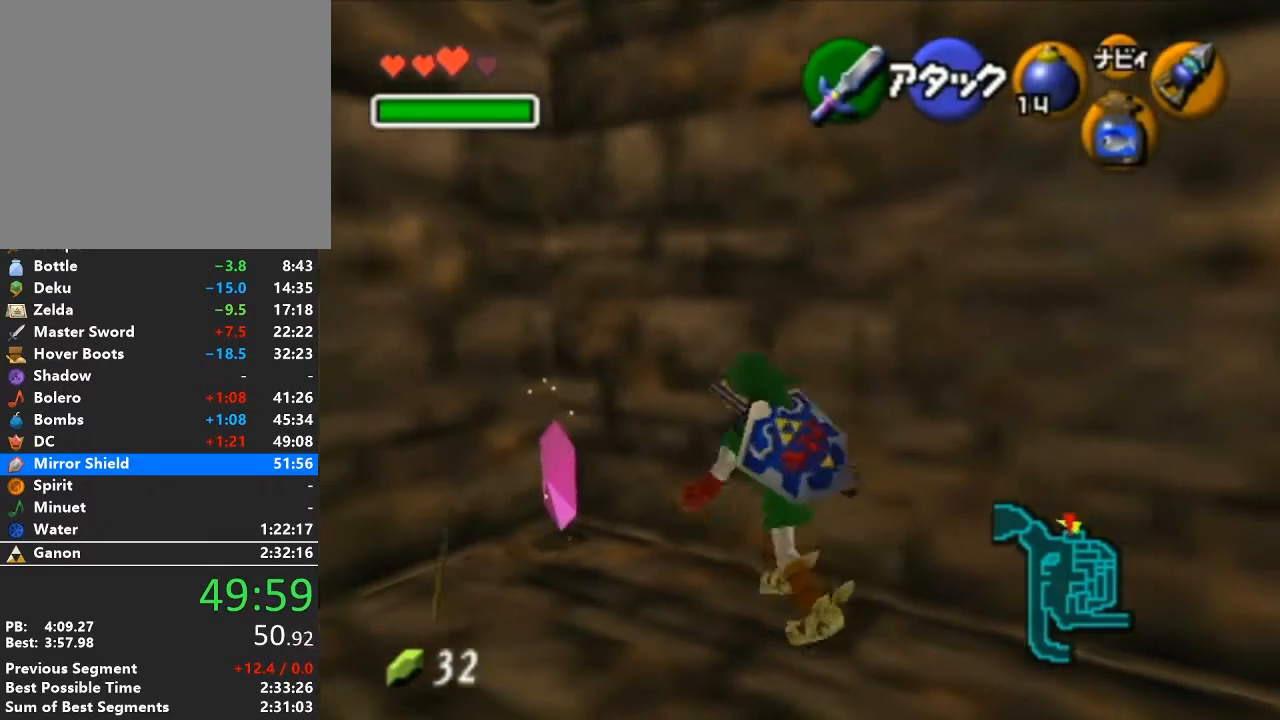
{"buttons": [], "left_stick": "left", "right_stick": "center", "events": [[450, "left_stick", "left"]]}
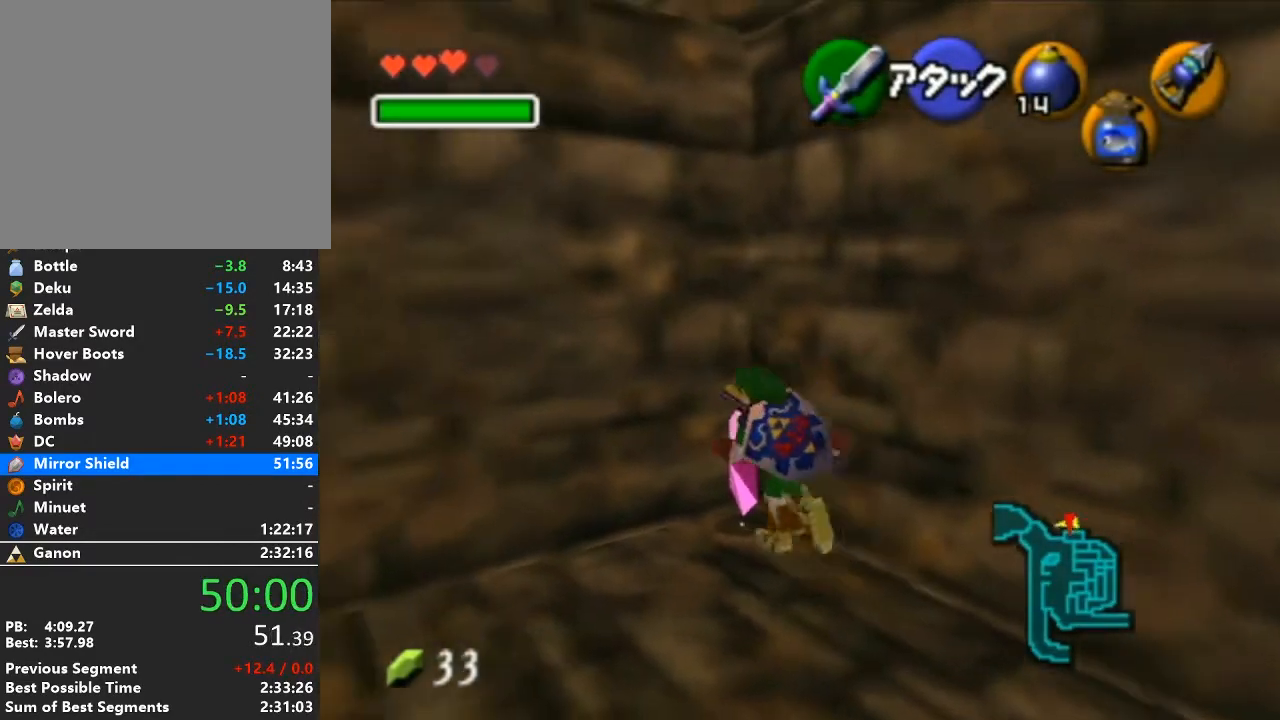
{"buttons": [], "left_stick": "up", "right_stick": "center", "events": [[217, "A", "down"], [350, "L1", "down"], [350, "left_stick", "up-left"], [417, "A", "up"], [450, "left_stick", "up"], [483, "L1", "up"]]}
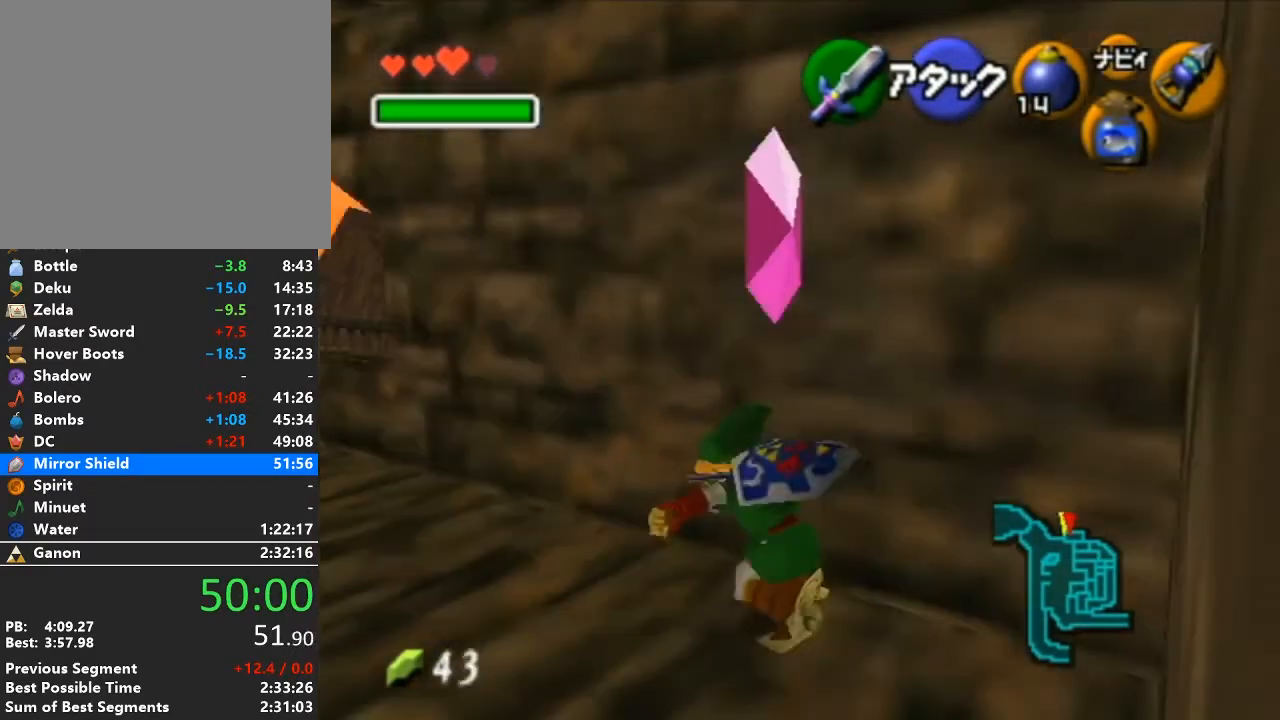
{"buttons": [], "left_stick": "up-right", "right_stick": "center", "events": [[317, "left_stick", "up-right"]]}
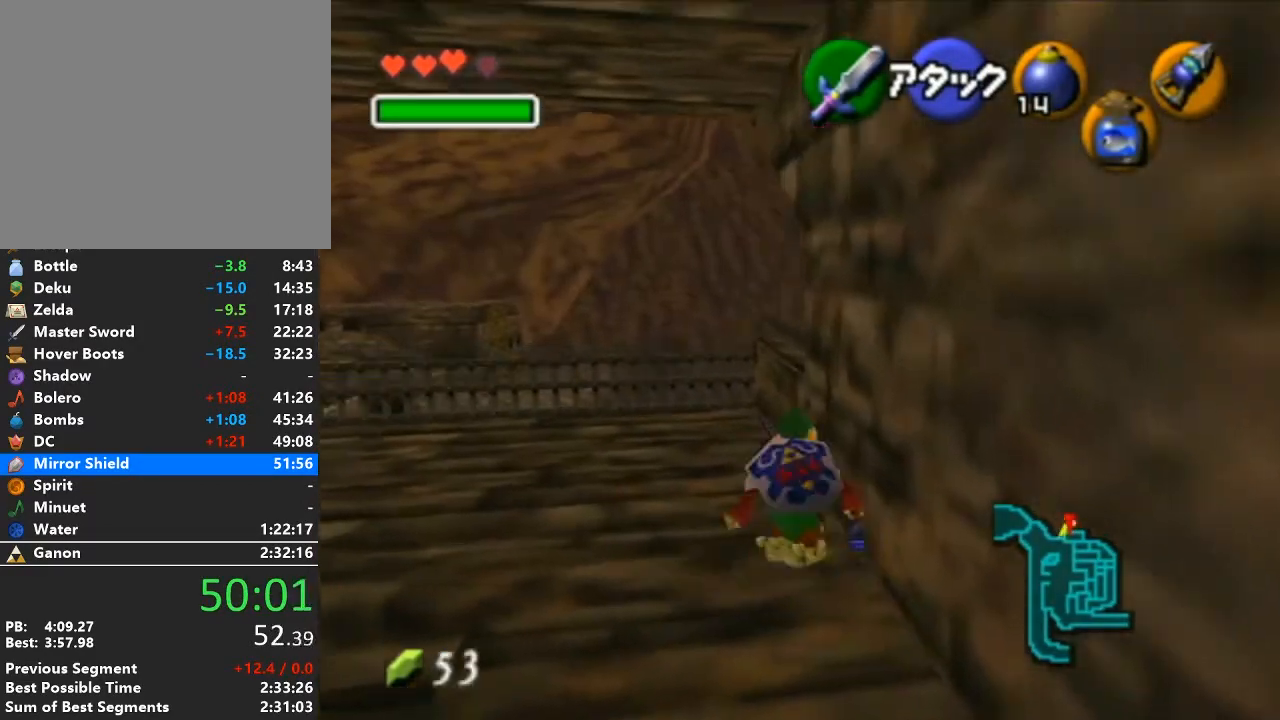
{"buttons": ["L1"], "left_stick": "center", "right_stick": "center", "events": [[33, "L1", "down"], [67, "left_stick", "center"], [200, "L1", "up"], [317, "left_stick", "left"], [383, "left_stick", "center"], [483, "L1", "down"]]}
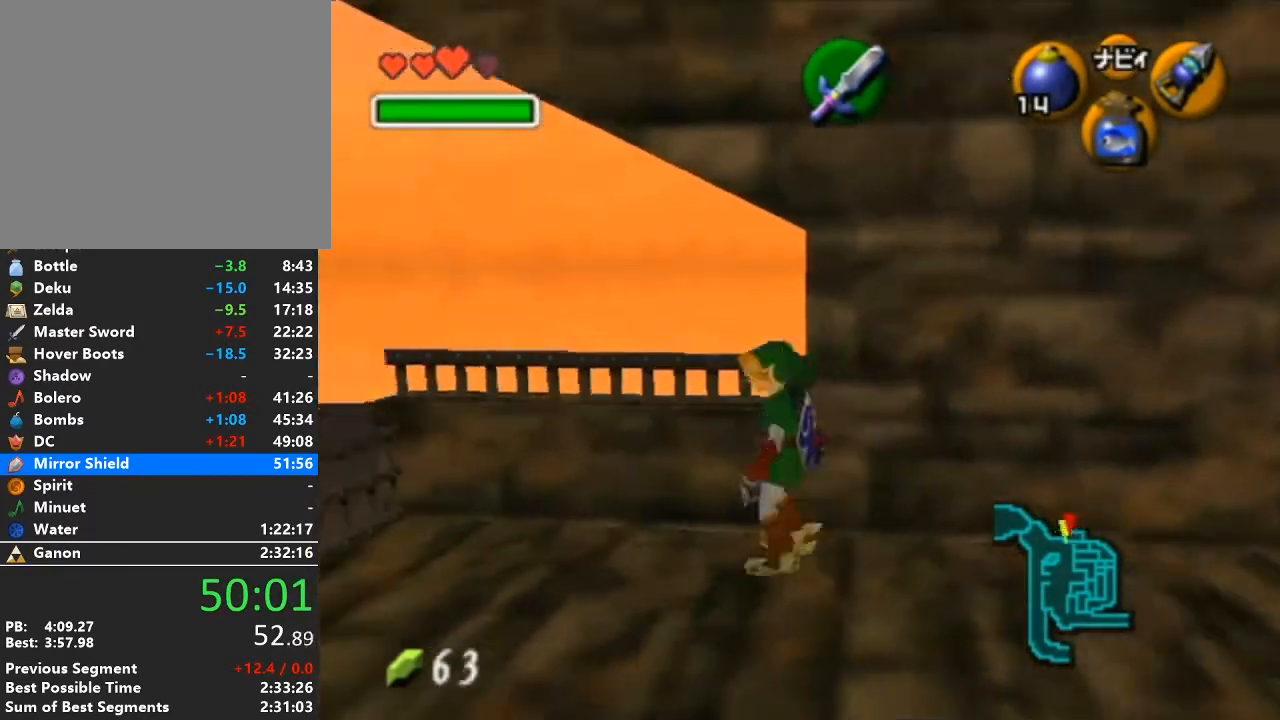
{"buttons": ["L1"], "left_stick": "center", "right_stick": "center", "events": [[133, "left_stick", "right"], [167, "A", "down"], [317, "left_stick", "center"], [350, "A", "up"]]}
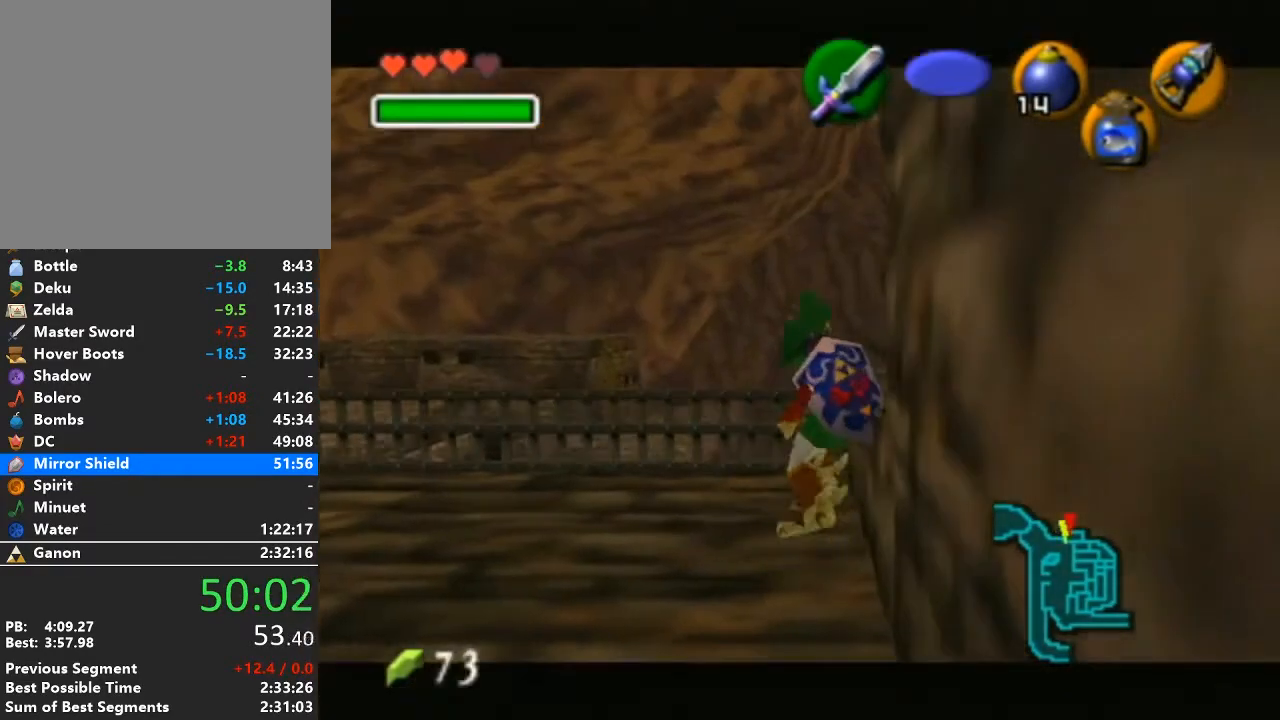
{"buttons": ["L1"], "left_stick": "center", "right_stick": "center", "events": [[67, "A", "down"], [167, "L1", "up"], [200, "A", "up"], [283, "L1", "down"]]}